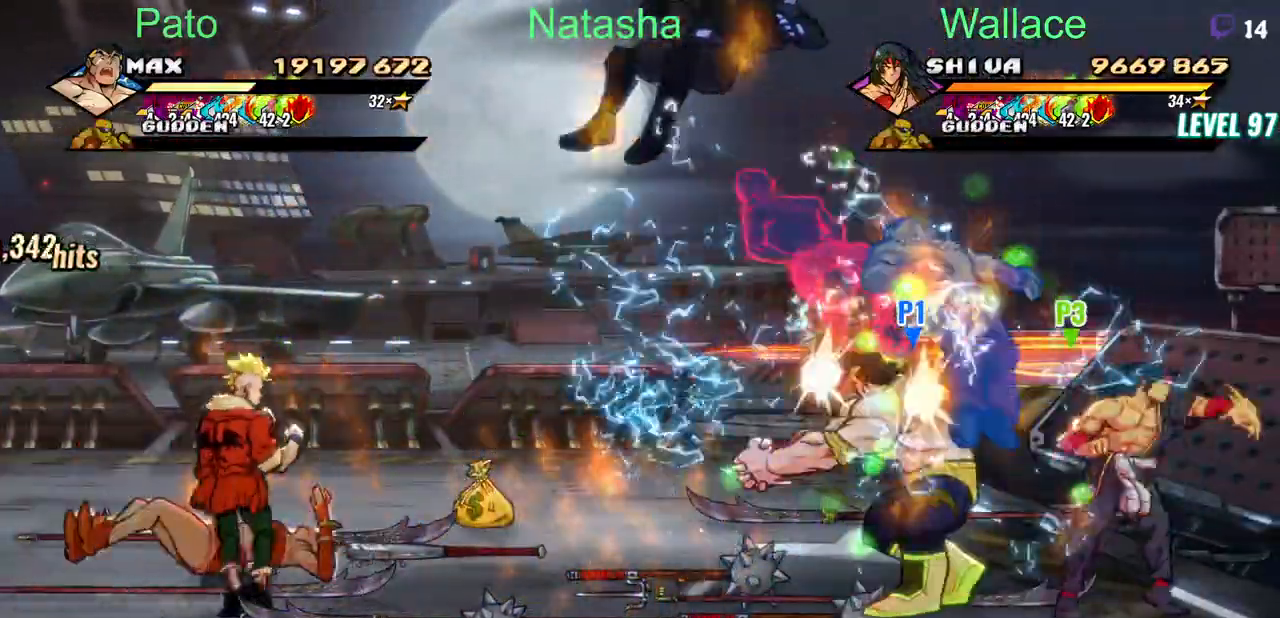
Gameplay with a controller (PlayStation layout); each line is a JSON object with the inputs held at the frame after it. "events" lists button and stick changes between this image and that frame as [ms after this image, input, new state], when the widget could be followed in between. Not read: L1 L3 R3 left_stick right_stick.
{"buttons": ["DPAD_LEFT"]}
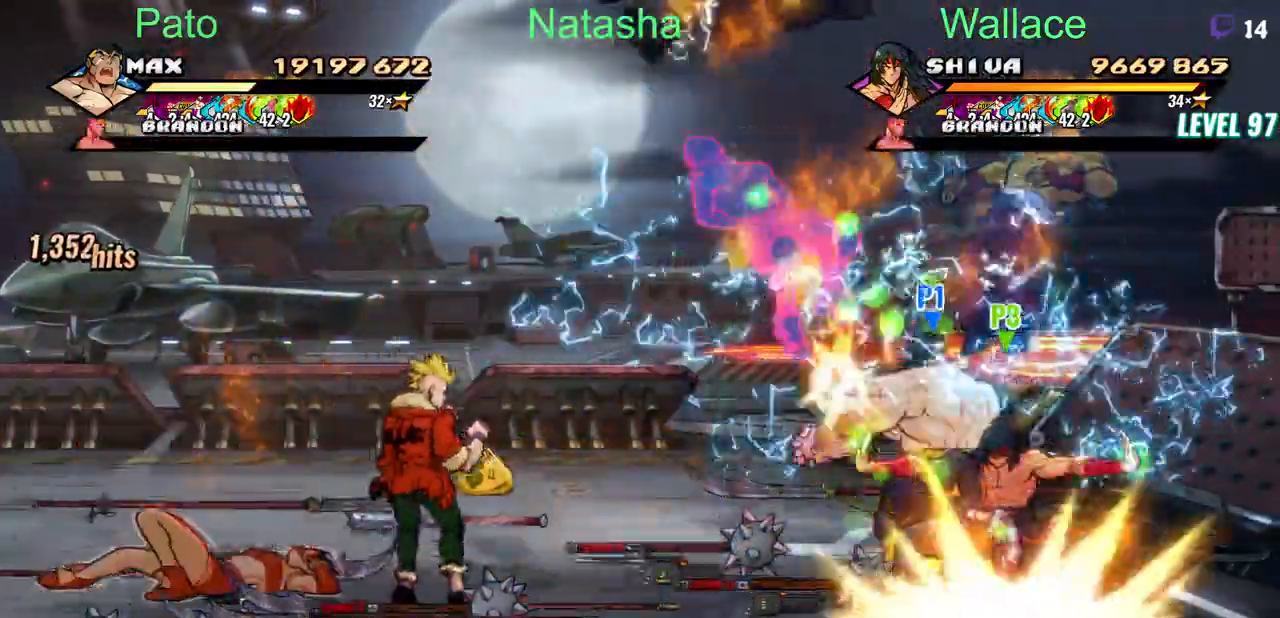
{"buttons": ["DPAD_LEFT"], "events": []}
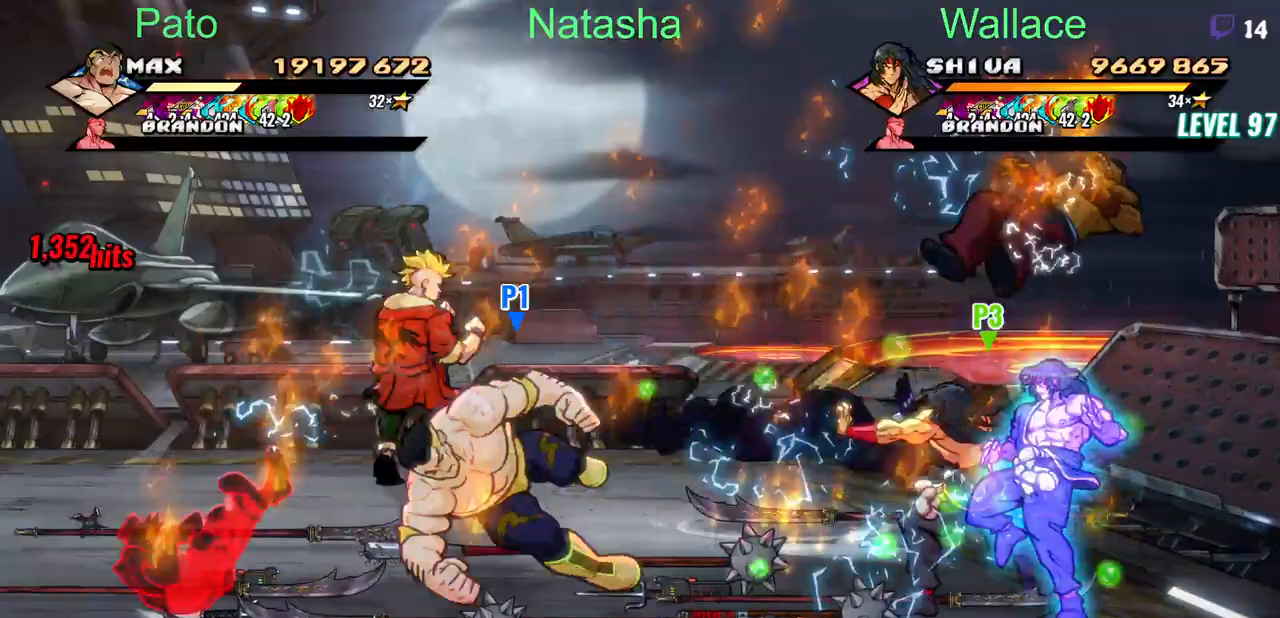
{"buttons": ["DPAD_UP", "DPAD_LEFT"], "events": [[33, "DPAD_LEFT", "up"], [167, "DPAD_UP", "down"], [433, "DPAD_LEFT", "down"]]}
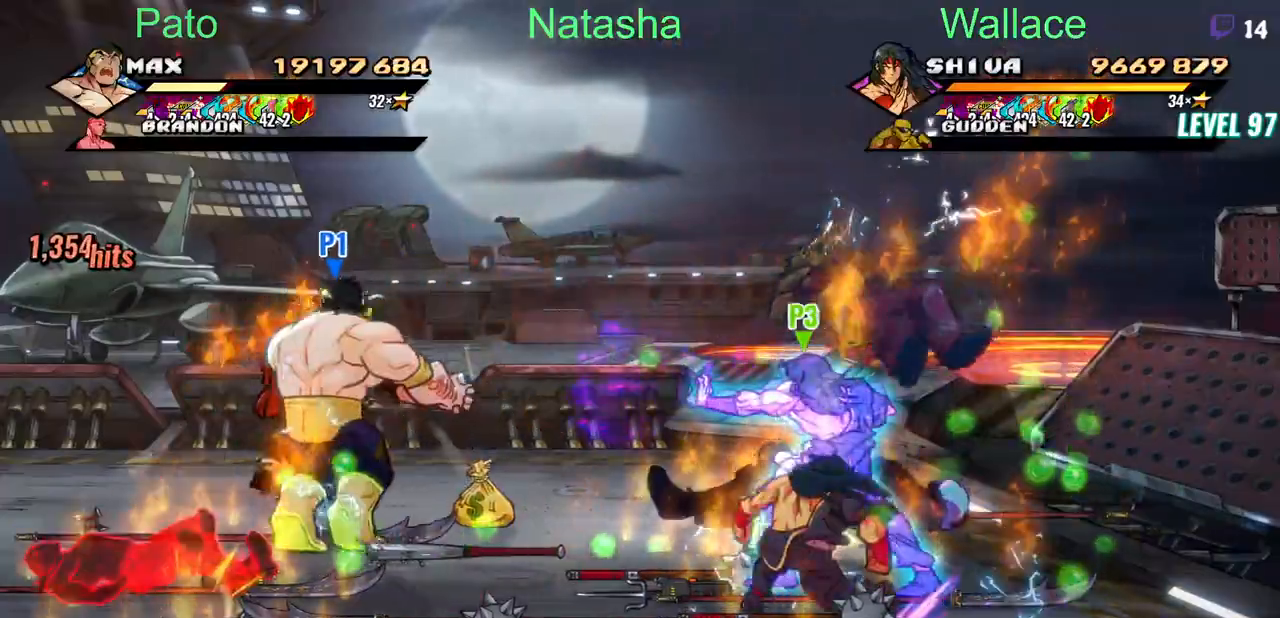
{"buttons": ["DPAD_LEFT"], "events": [[400, "DPAD_UP", "up"]]}
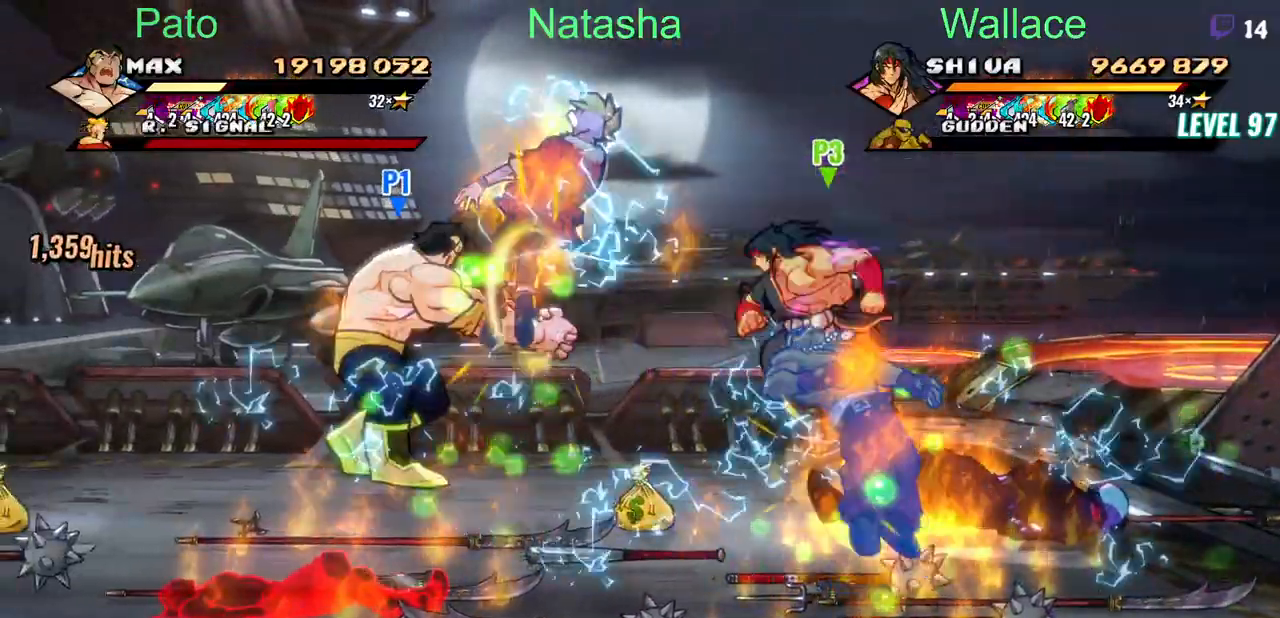
{"buttons": ["CIRCLE", "DPAD_LEFT"], "events": [[83, "DPAD_DOWN", "down"], [300, "CIRCLE", "down"], [300, "DPAD_DOWN", "up"]]}
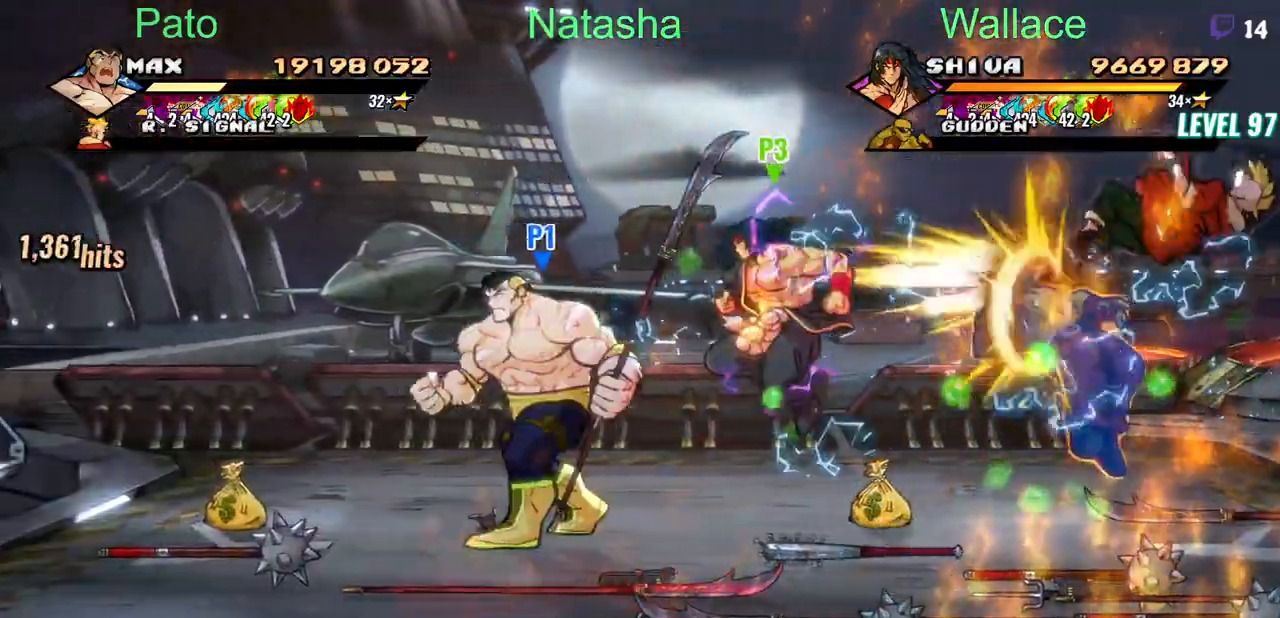
{"buttons": ["CIRCLE", "DPAD_LEFT"], "events": []}
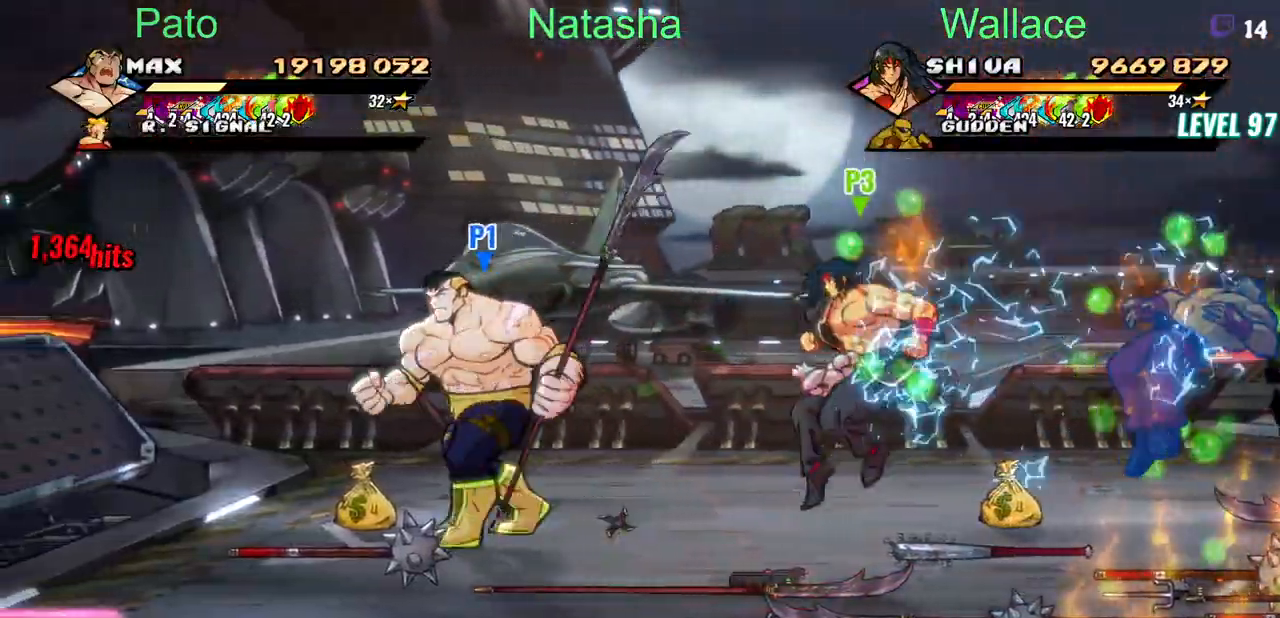
{"buttons": ["CIRCLE"], "events": [[83, "DPAD_UP", "down"], [167, "DPAD_UP", "up"], [317, "DPAD_LEFT", "up"]]}
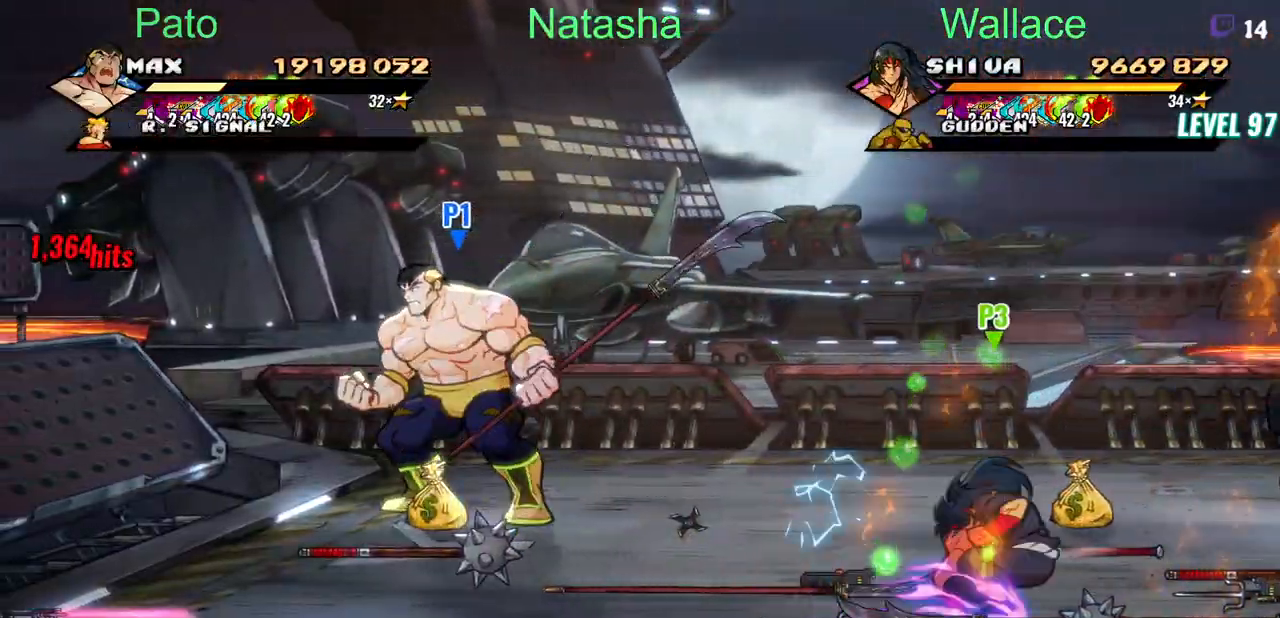
{"buttons": ["CIRCLE", "DPAD_DOWN"], "events": [[450, "DPAD_DOWN", "down"]]}
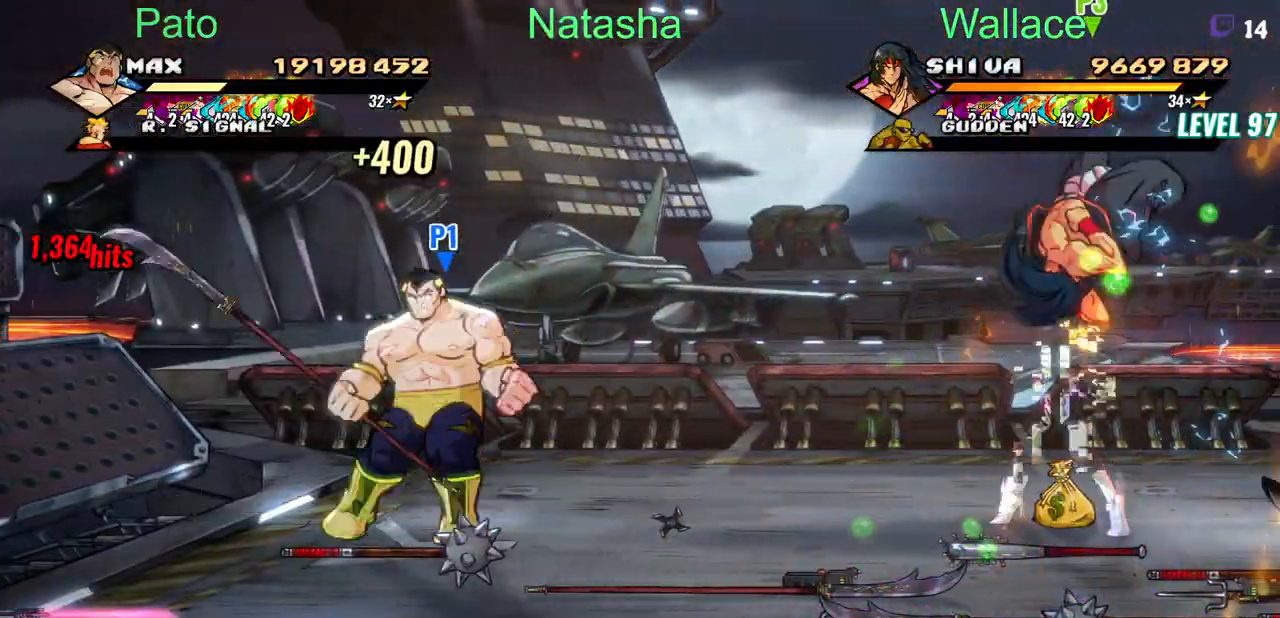
{"buttons": ["DPAD_UP", "DPAD_RIGHT"], "events": [[17, "DPAD_RIGHT", "down"], [217, "DPAD_DOWN", "up"], [317, "DPAD_UP", "down"], [500, "CIRCLE", "up"]]}
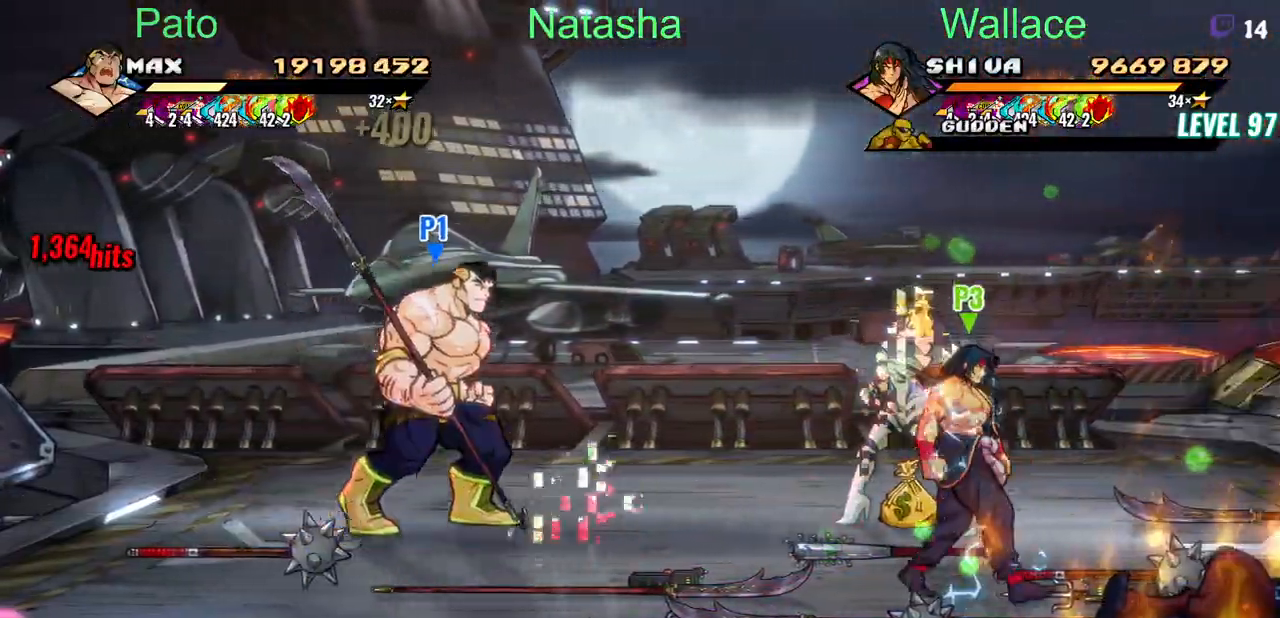
{"buttons": ["DPAD_DOWN", "DPAD_RIGHT"], "events": [[33, "CIRCLE", "down"], [133, "DPAD_UP", "up"], [150, "CIRCLE", "up"], [267, "DPAD_DOWN", "down"]]}